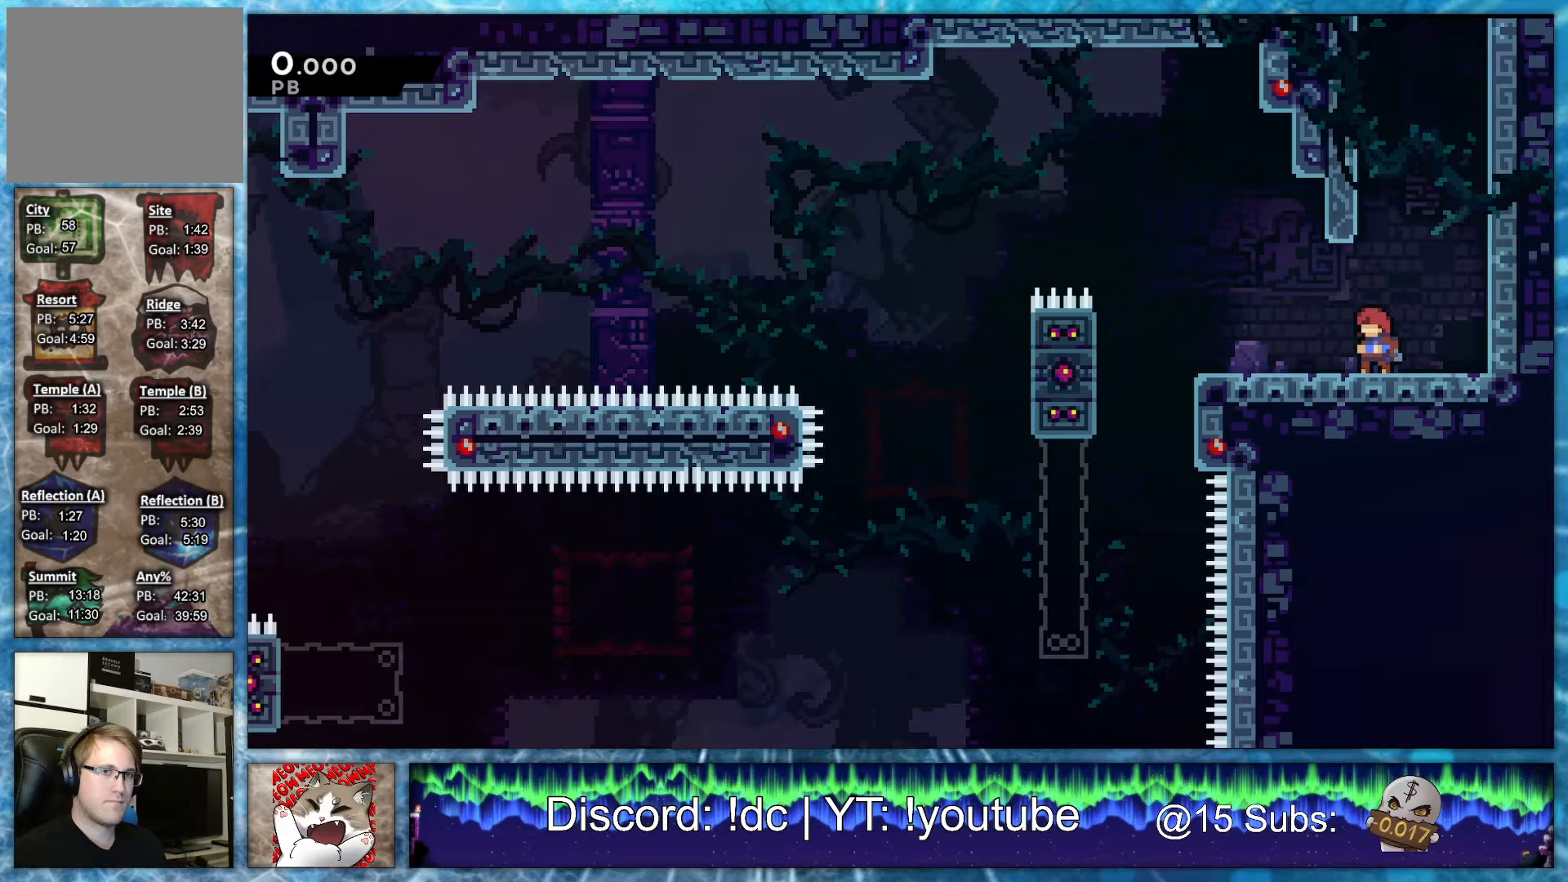
Gameplay with a controller (PlayStation layout); each line is a JSON object with the inputs held at the frame after it. "events" lists button and stick changes between this image and that frame as [ms after this image, input, new state], when the widget could be followed in between. Not read: left_stick right_stick.
{"buttons": ["R1", "DPAD_RIGHT"], "events": [[167, "DPAD_UP", "down"], [167, "R2", "down"], [333, "R2", "up"], [367, "DPAD_UP", "up"], [467, "DPAD_RIGHT", "down"], [500, "R1", "down"]]}
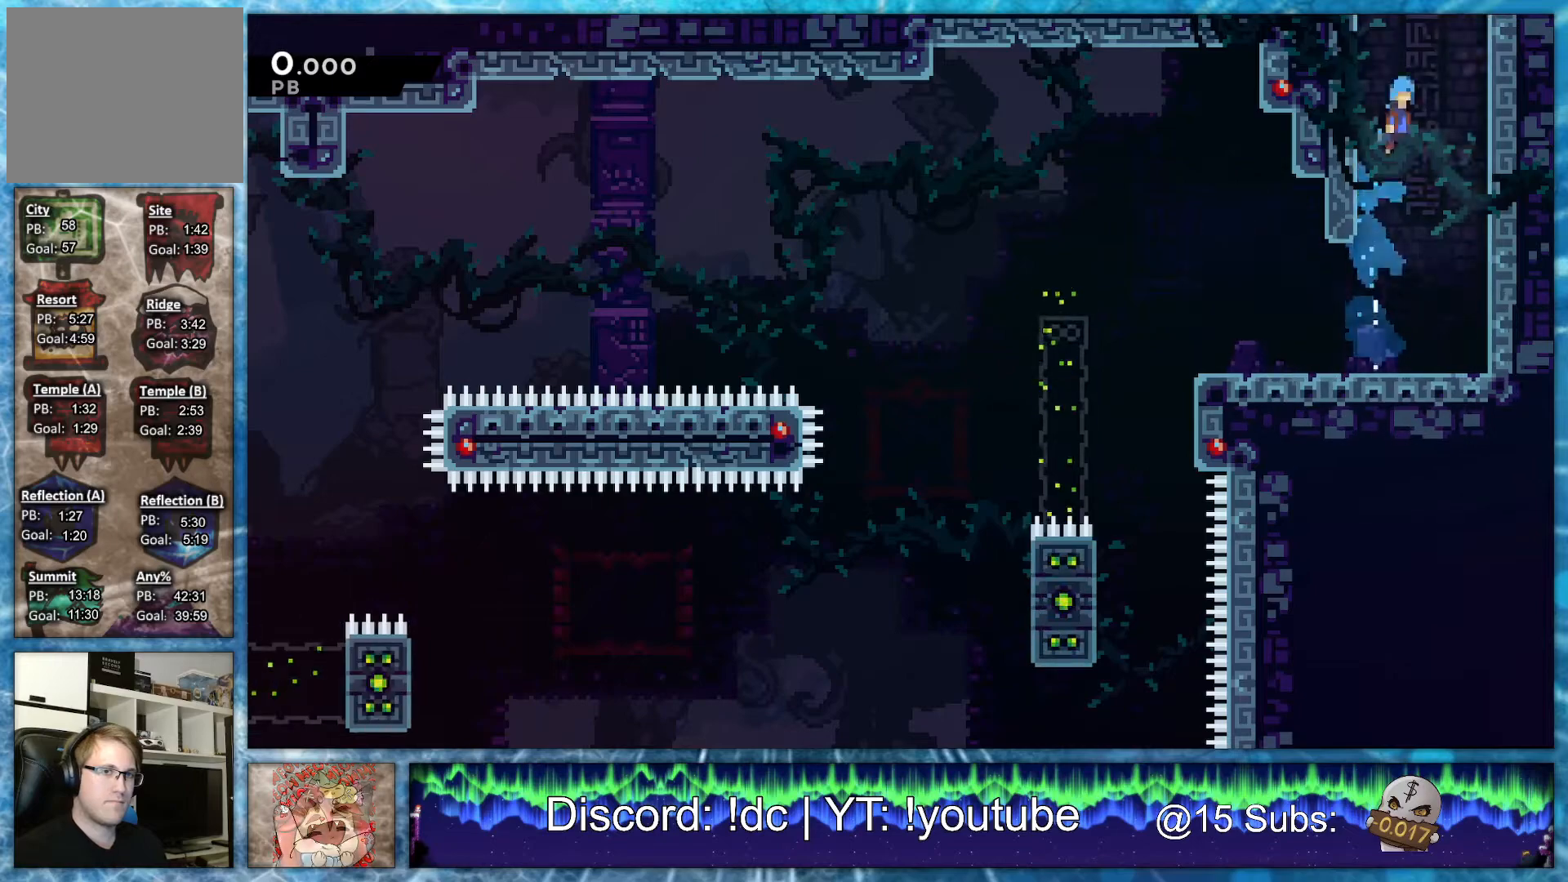
{"buttons": ["L2", "DPAD_RIGHT"], "events": [[200, "L2", "down"], [300, "R1", "up"]]}
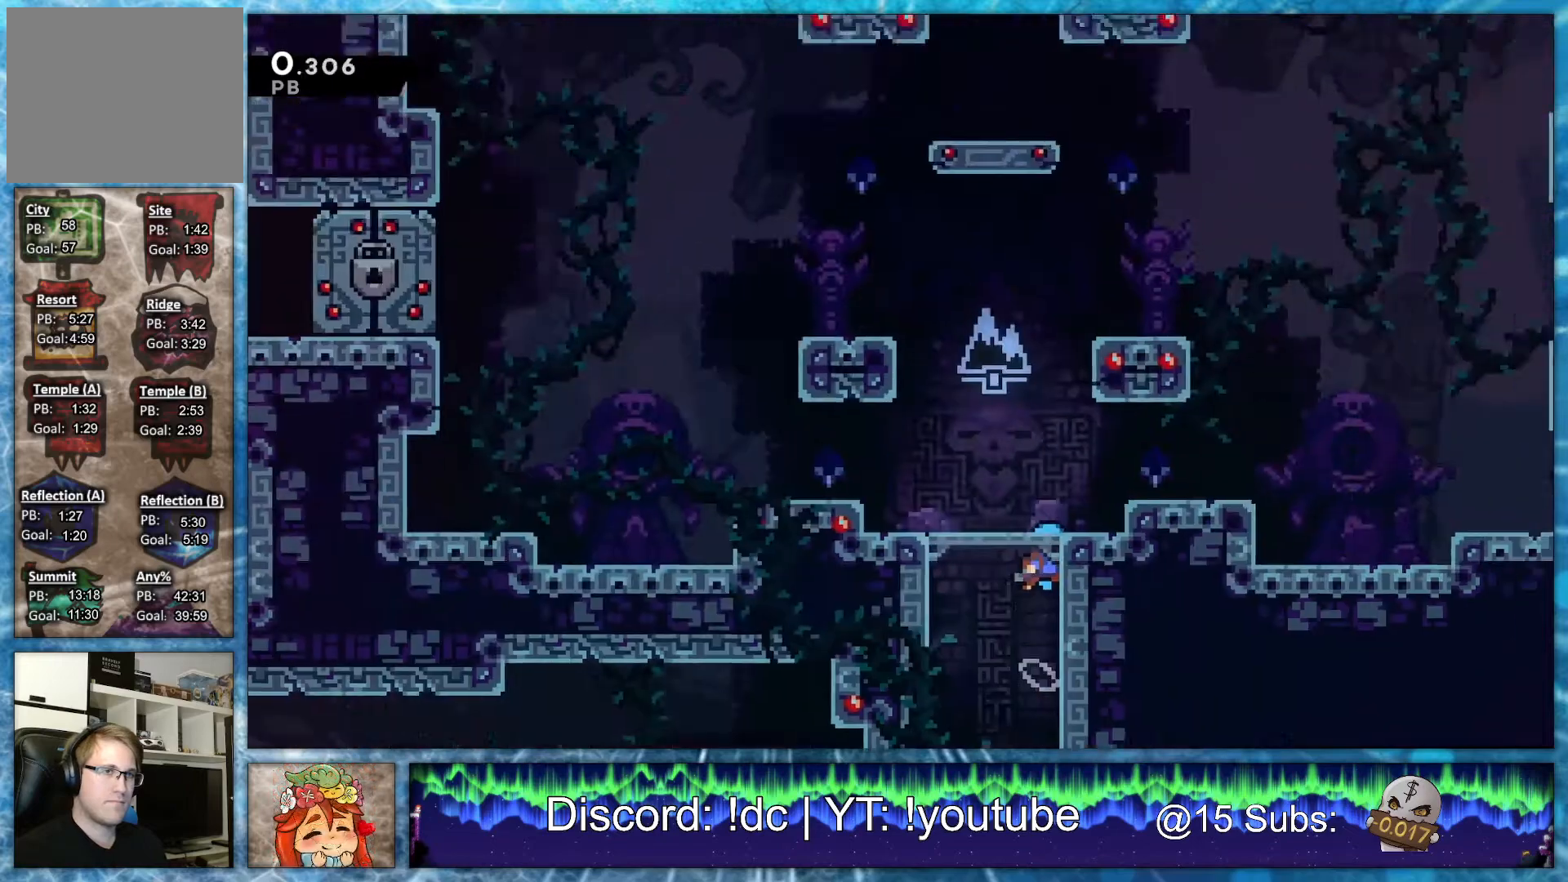
{"buttons": ["L2", "R1", "DPAD_RIGHT"], "events": [[400, "R1", "down"]]}
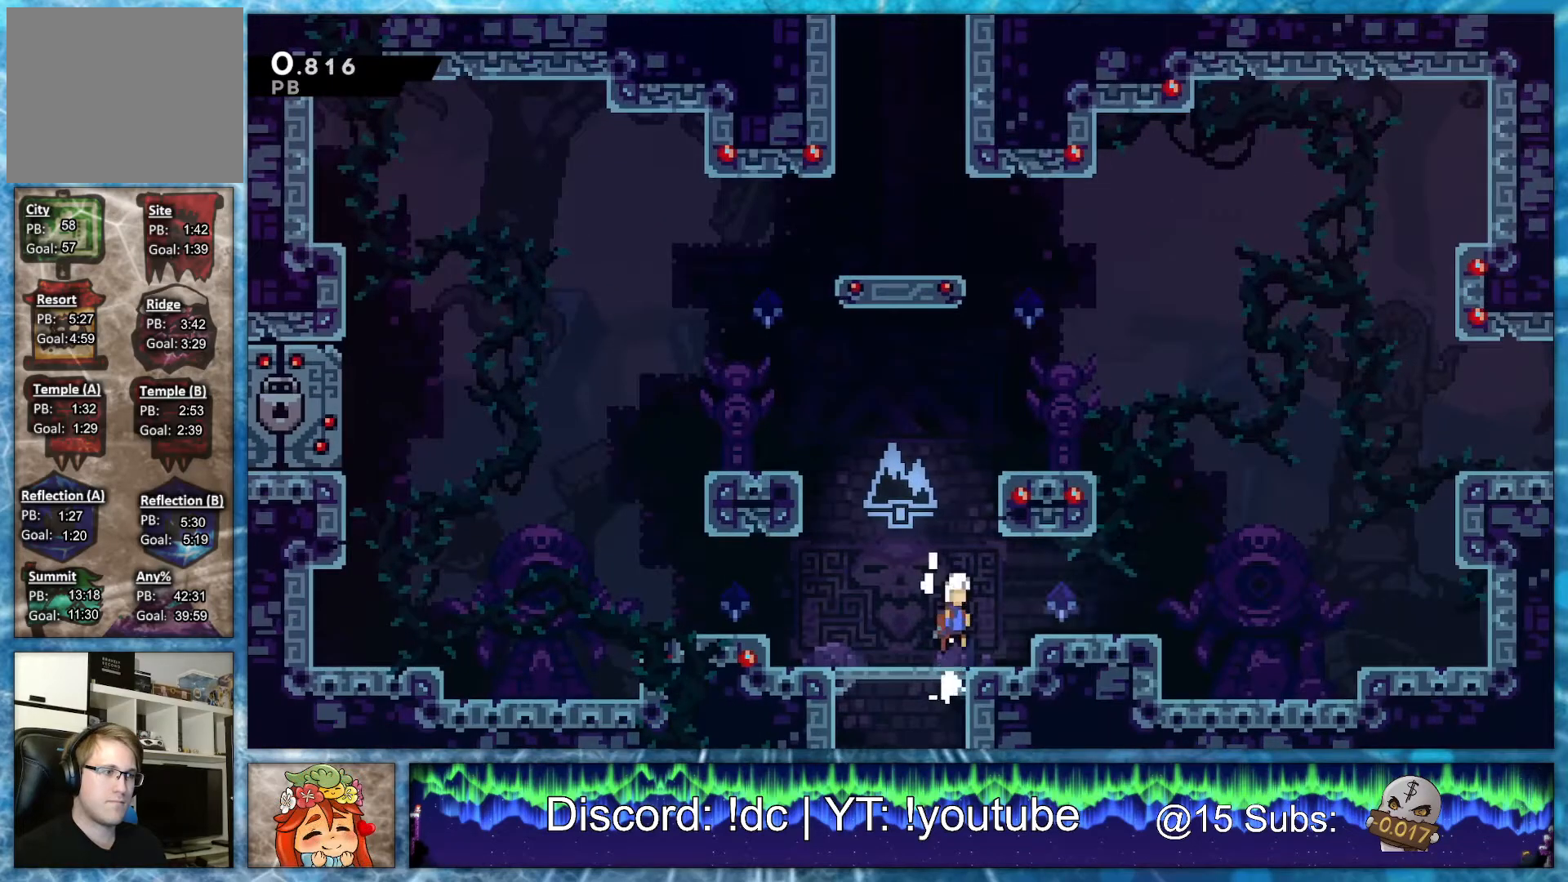
{"buttons": ["L2", "DPAD_RIGHT"], "events": [[33, "L1", "down"], [33, "R1", "up"], [200, "DPAD_UP", "down"], [200, "L1", "up"], [233, "R1", "down"], [333, "R2", "down"], [367, "R1", "up"], [467, "DPAD_UP", "up"], [500, "R2", "up"]]}
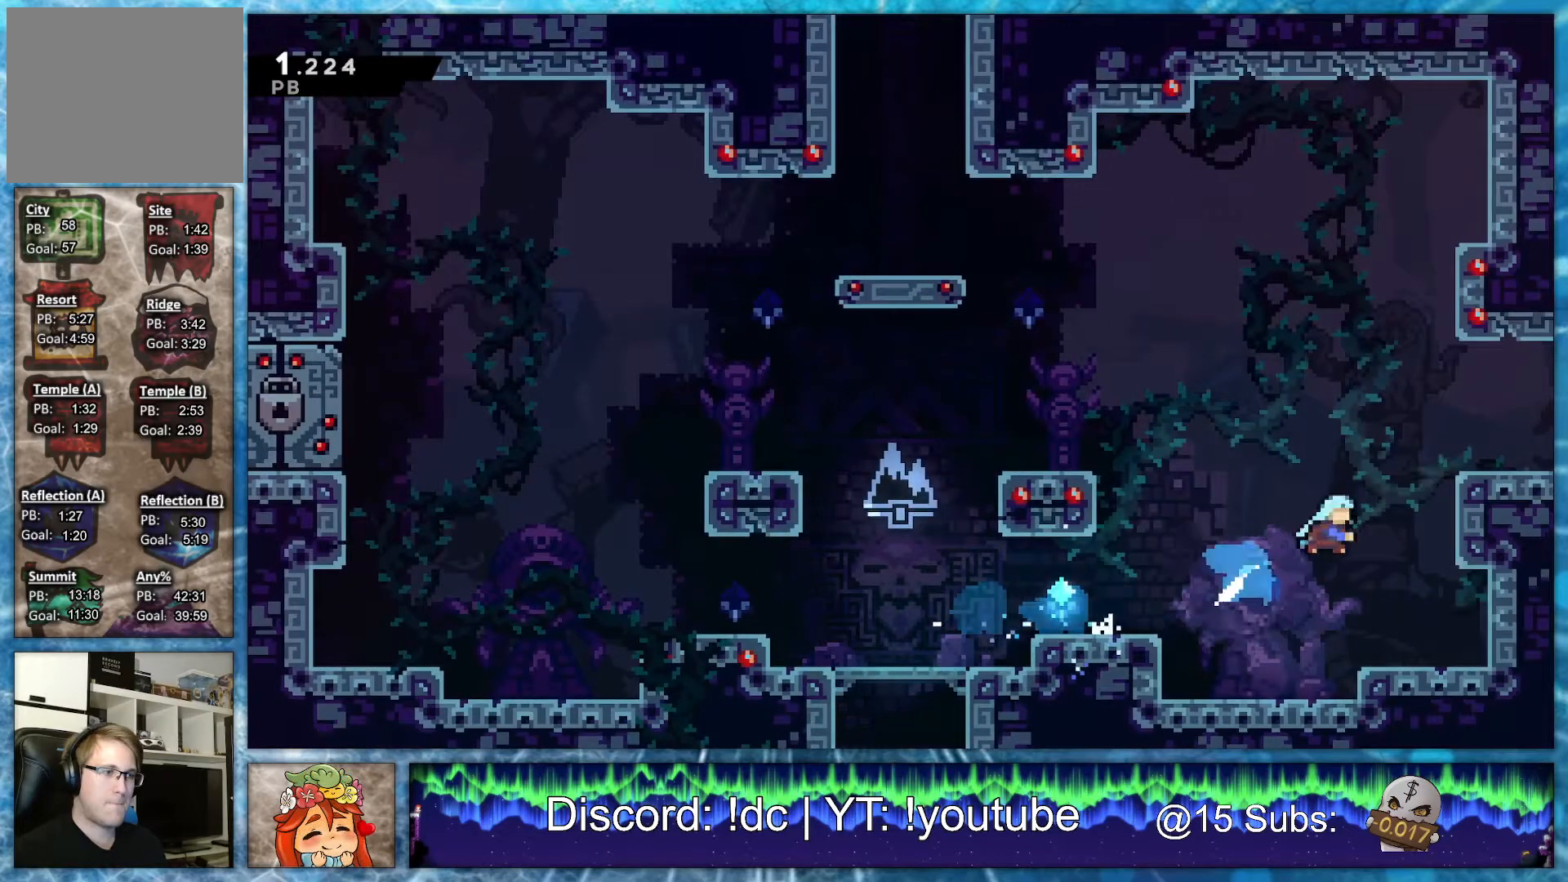
{"buttons": ["L2", "DPAD_RIGHT"], "events": [[67, "R1", "down"], [233, "R1", "up"]]}
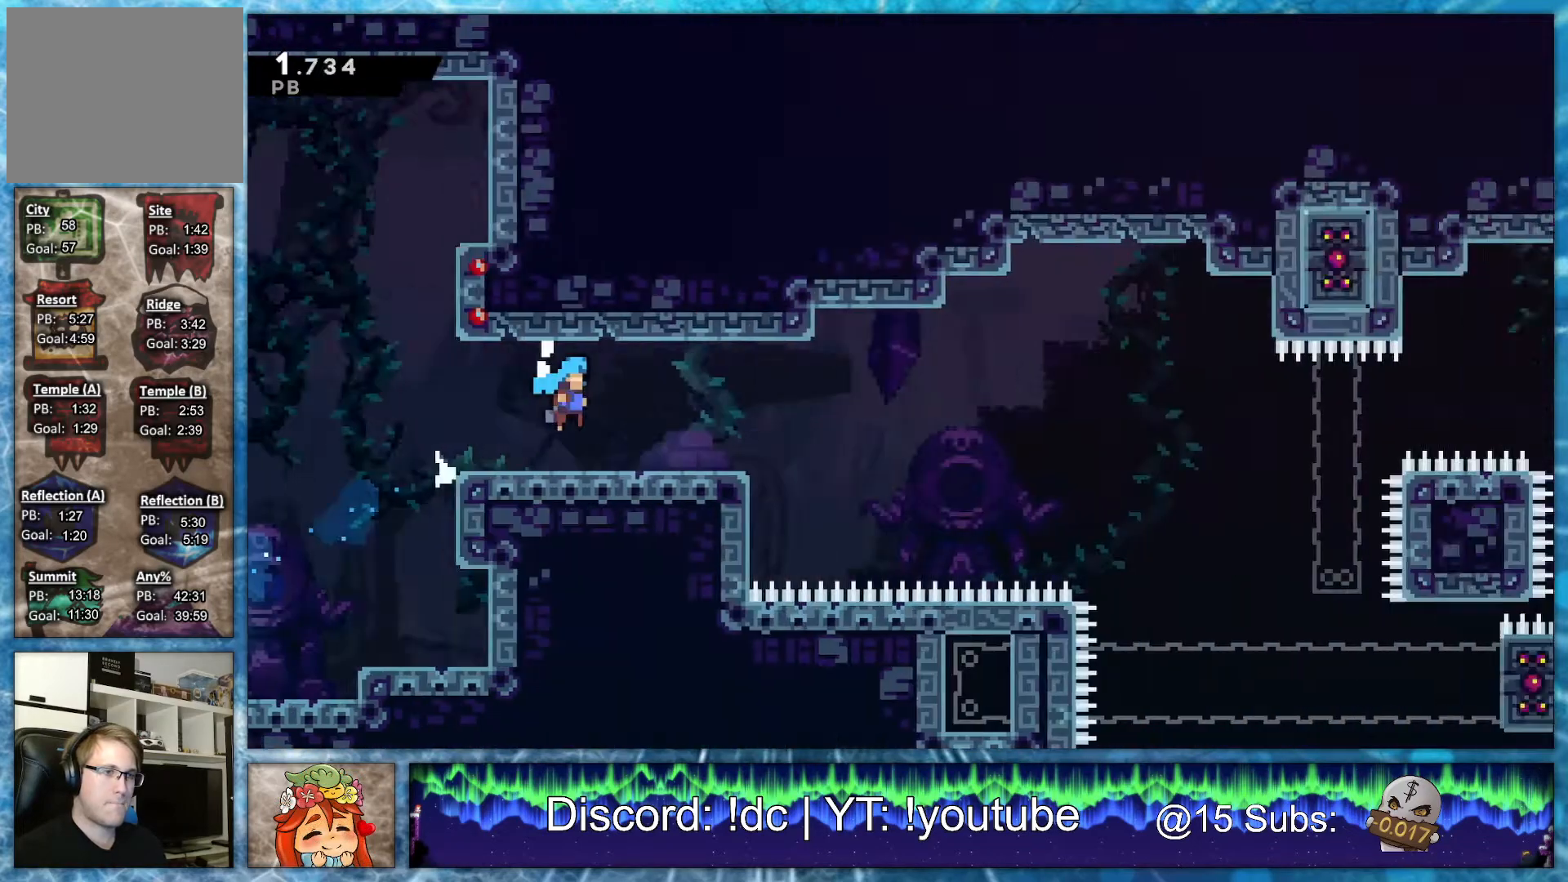
{"buttons": ["L2", "DPAD_RIGHT"], "events": [[300, "DPAD_DOWN", "down"], [333, "R2", "down"], [500, "DPAD_DOWN", "up"], [500, "R2", "up"]]}
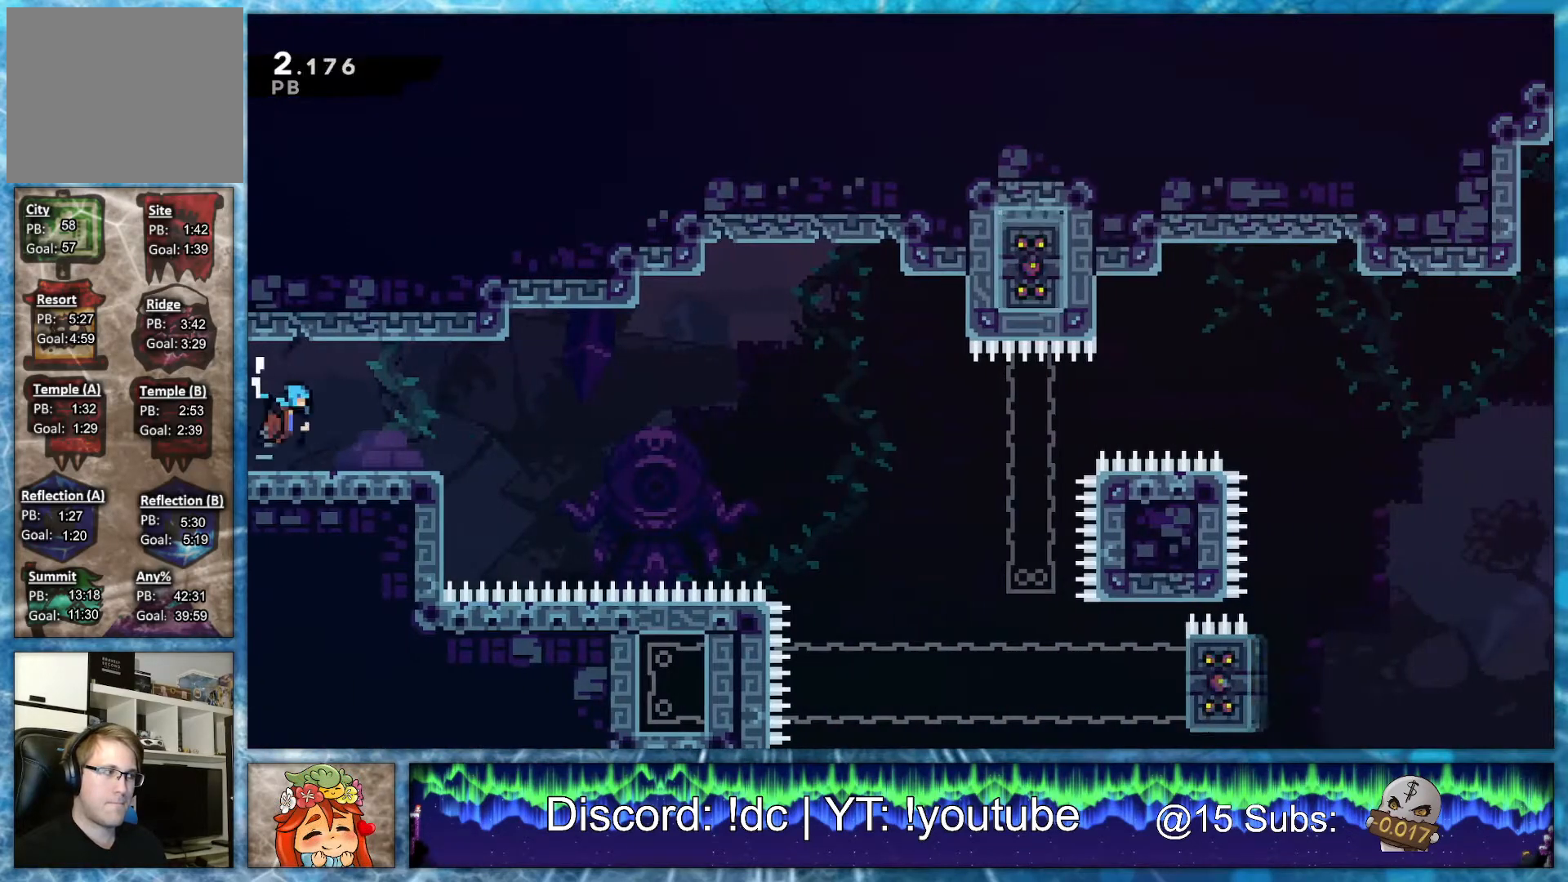
{"buttons": ["L2", "DPAD_RIGHT"], "events": [[67, "R1", "down"], [233, "R1", "up"]]}
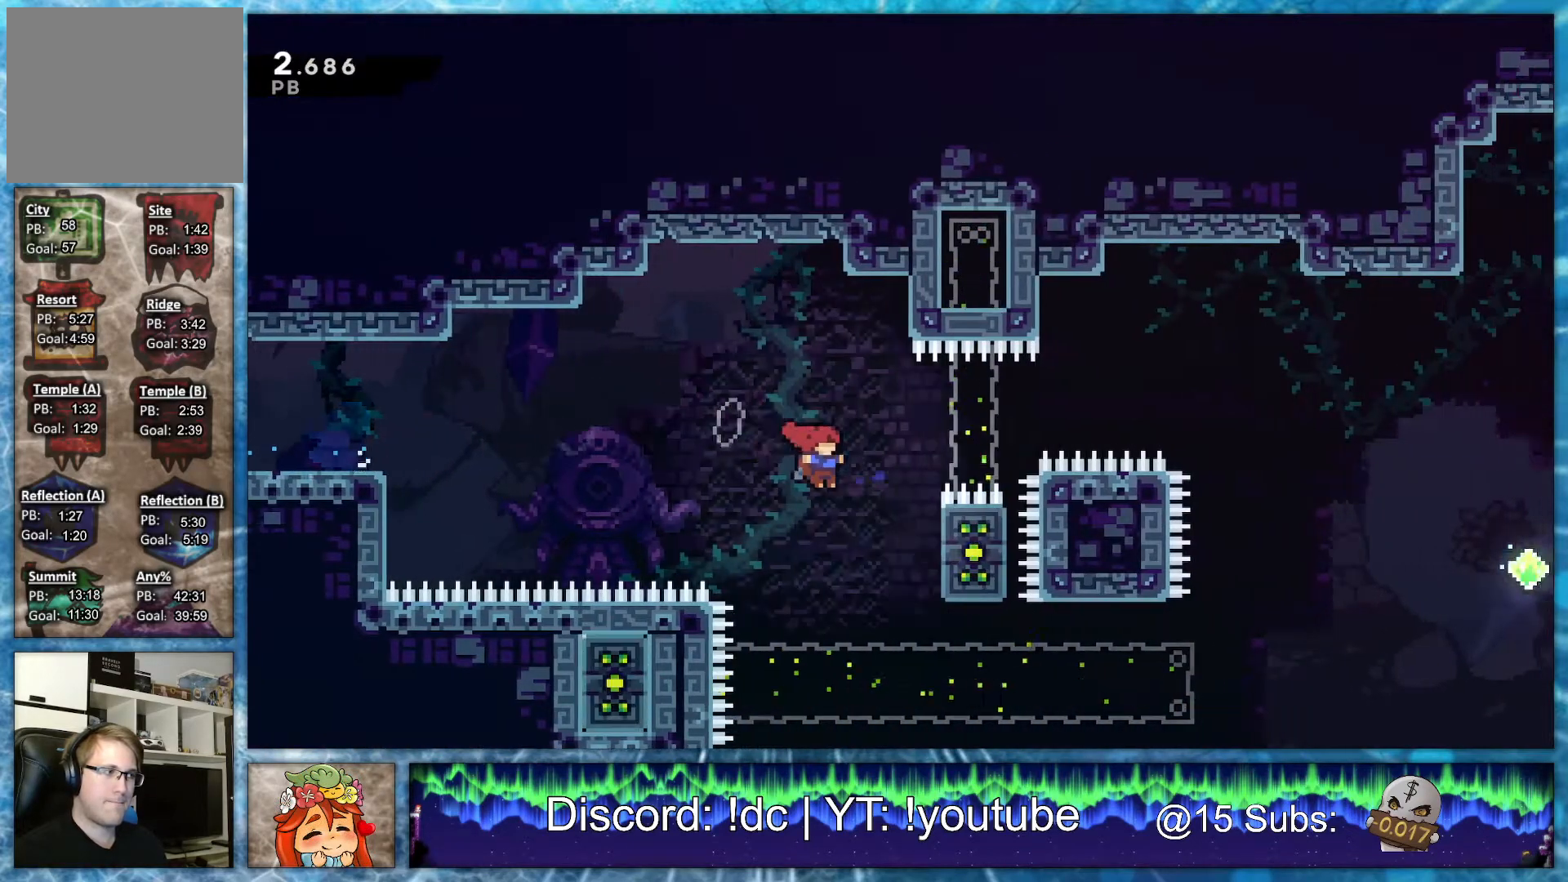
{"buttons": ["L2"], "events": [[67, "DPAD_RIGHT", "up"], [167, "DPAD_LEFT", "down"], [167, "R1", "down"], [333, "R1", "up"], [367, "DPAD_LEFT", "up"]]}
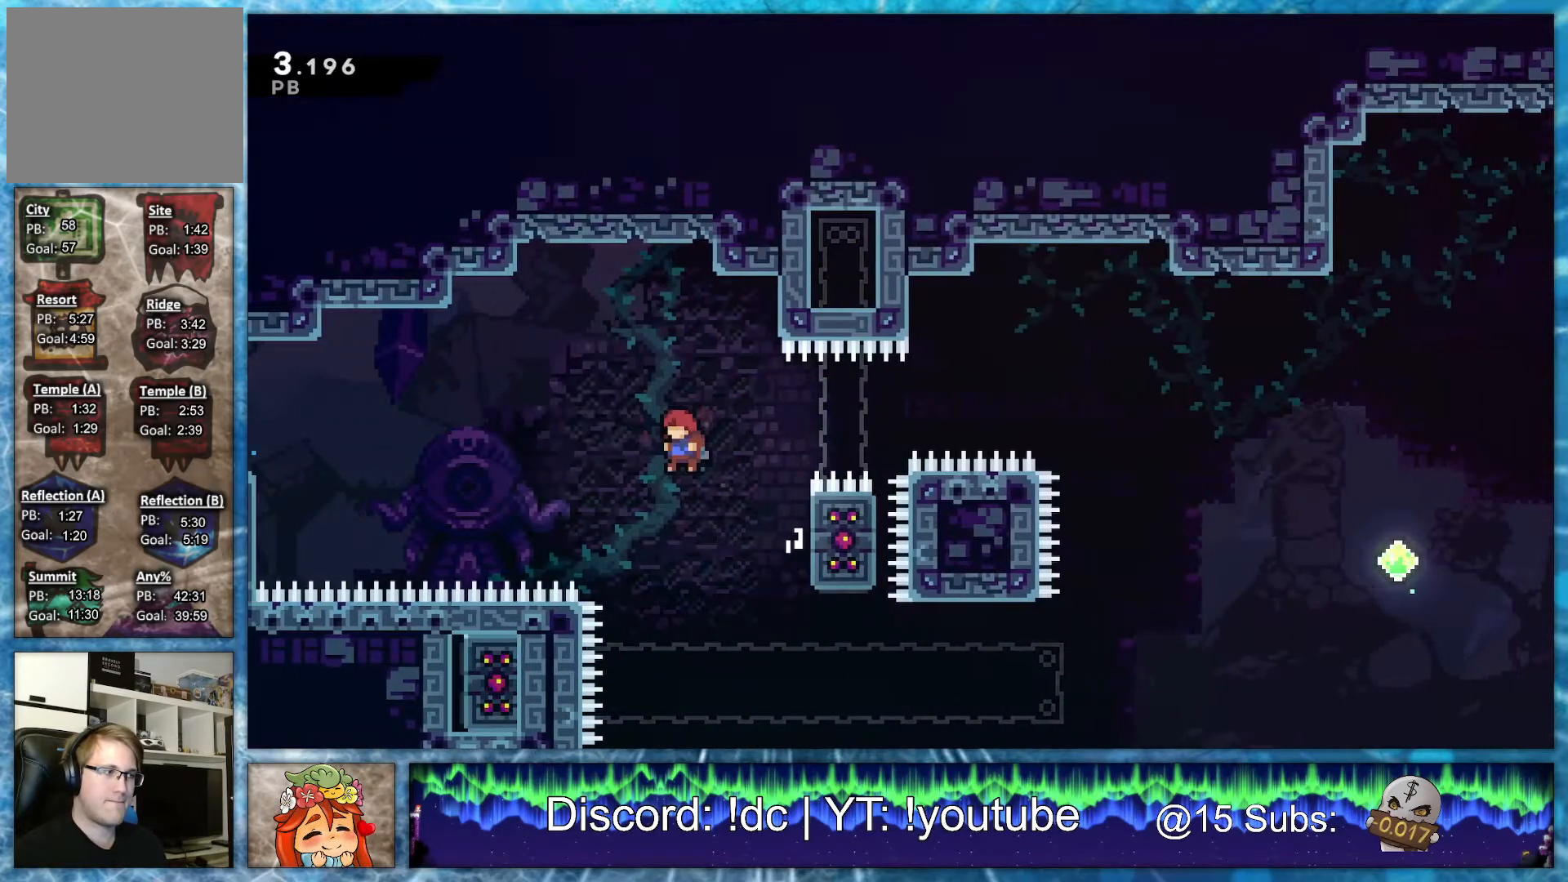
{"buttons": ["L2"], "events": [[167, "DPAD_LEFT", "down"], [433, "DPAD_LEFT", "up"]]}
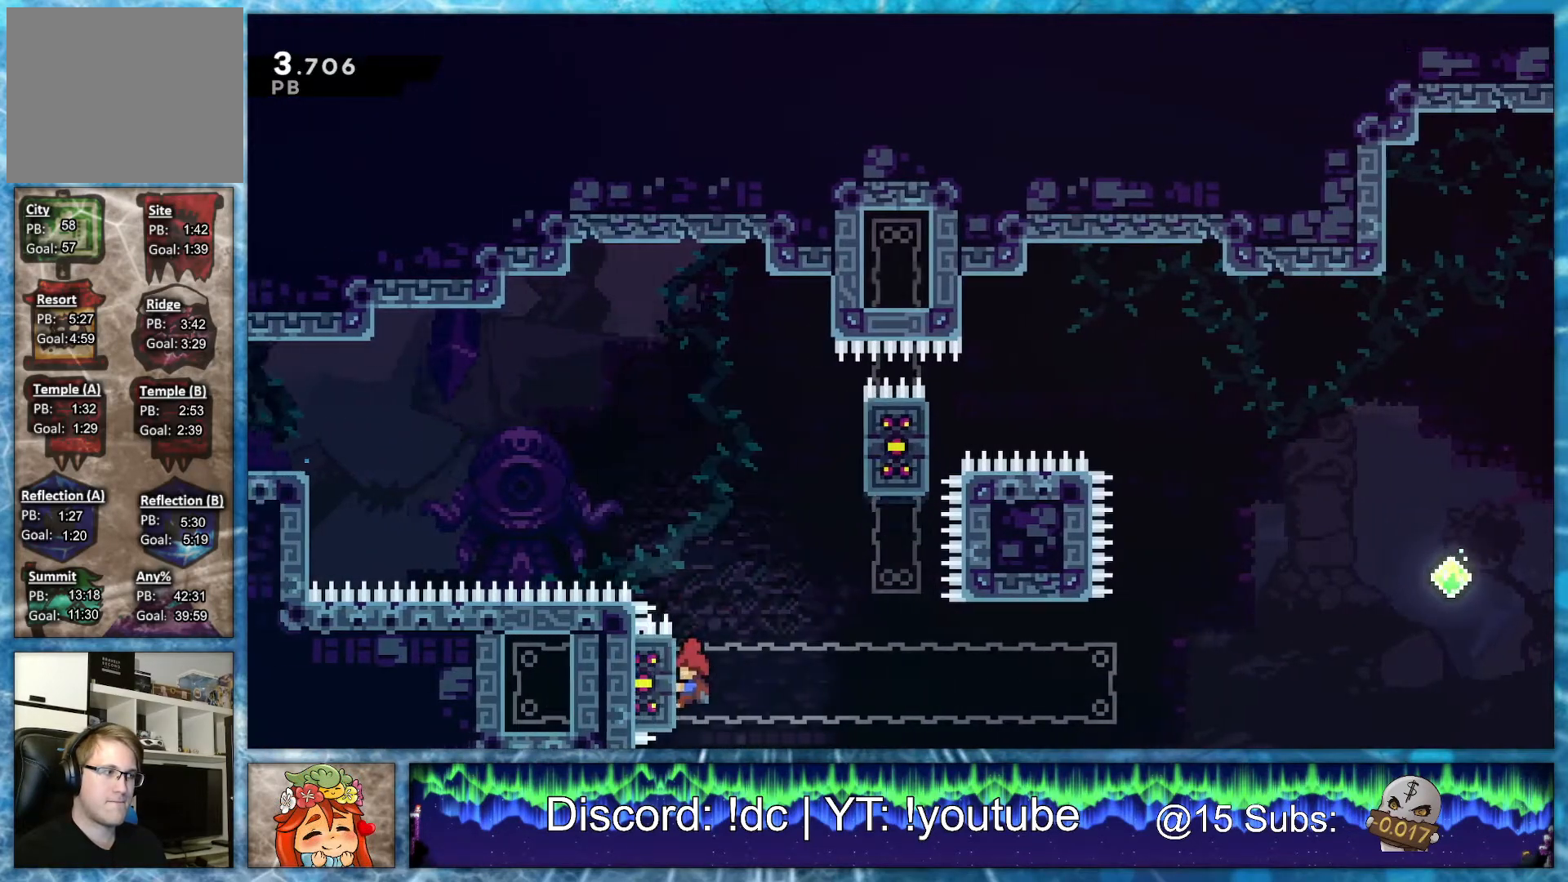
{"buttons": ["L2"], "events": [[167, "DPAD_UP", "down"], [333, "DPAD_UP", "up"]]}
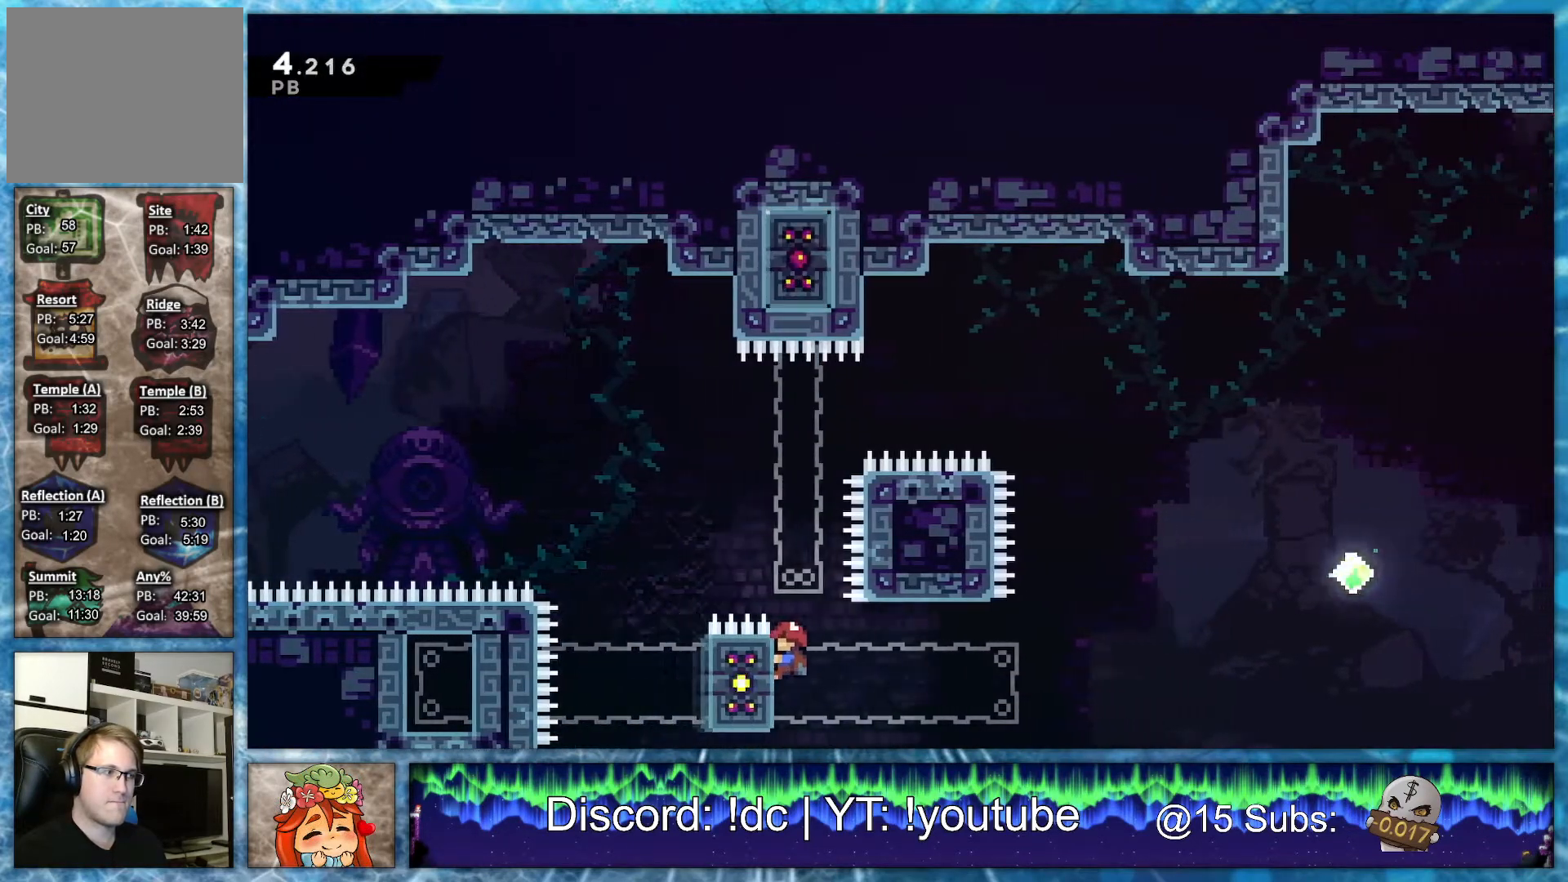
{"buttons": ["L2", "R1", "DPAD_RIGHT"], "events": [[400, "DPAD_RIGHT", "down"], [467, "R1", "down"]]}
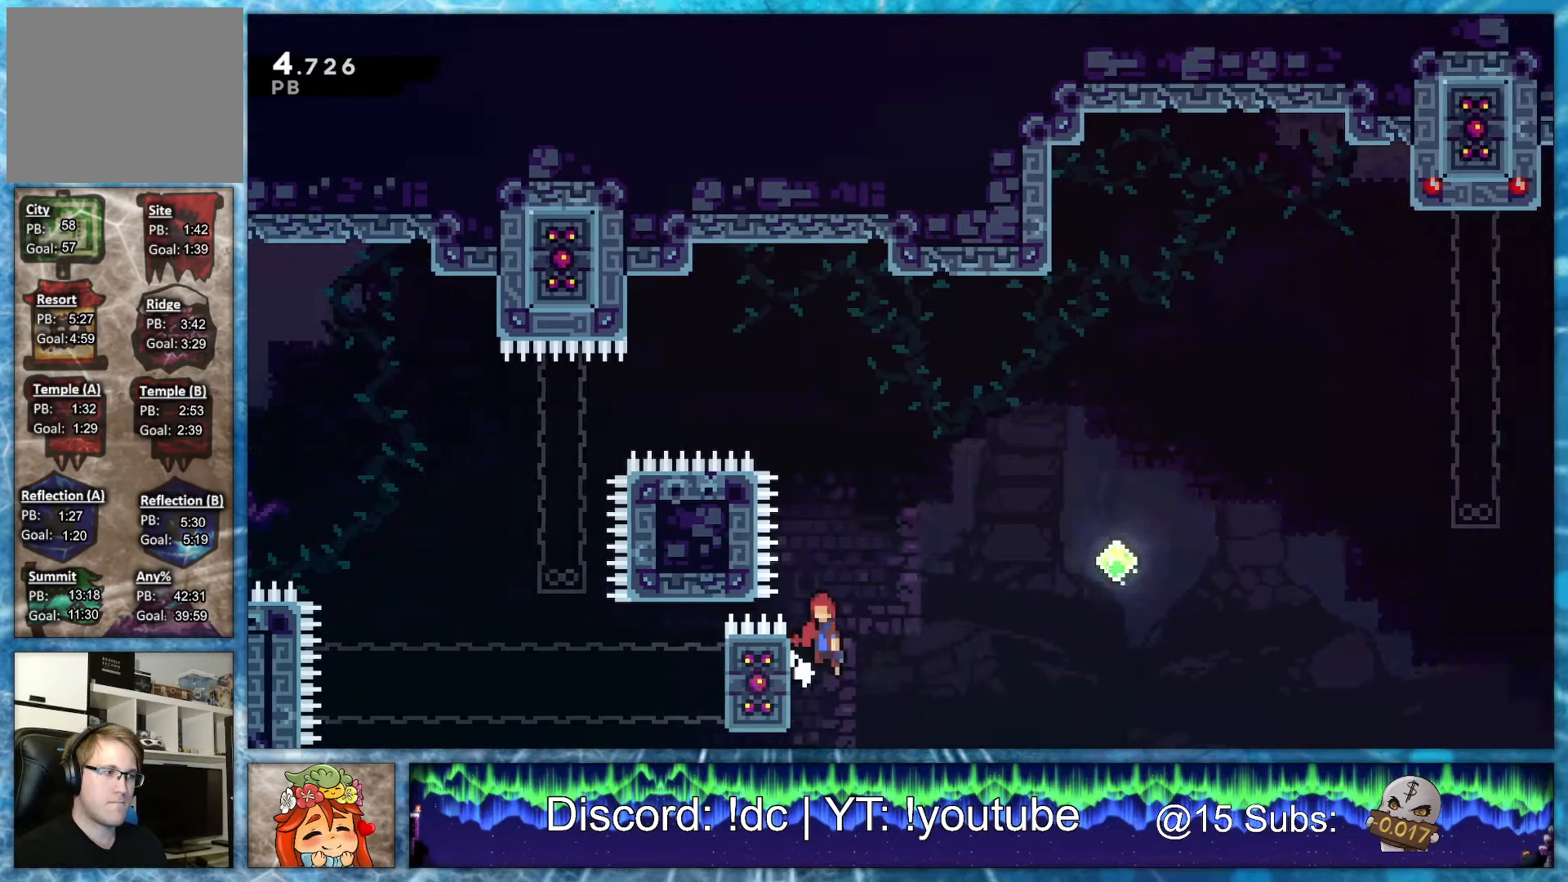
{"buttons": ["L2", "DPAD_RIGHT"], "events": [[233, "R1", "up"], [267, "DPAD_UP", "down"], [300, "DPAD_RIGHT", "up"], [300, "R2", "down"], [333, "DPAD_RIGHT", "down"], [433, "DPAD_UP", "up"], [467, "R2", "up"]]}
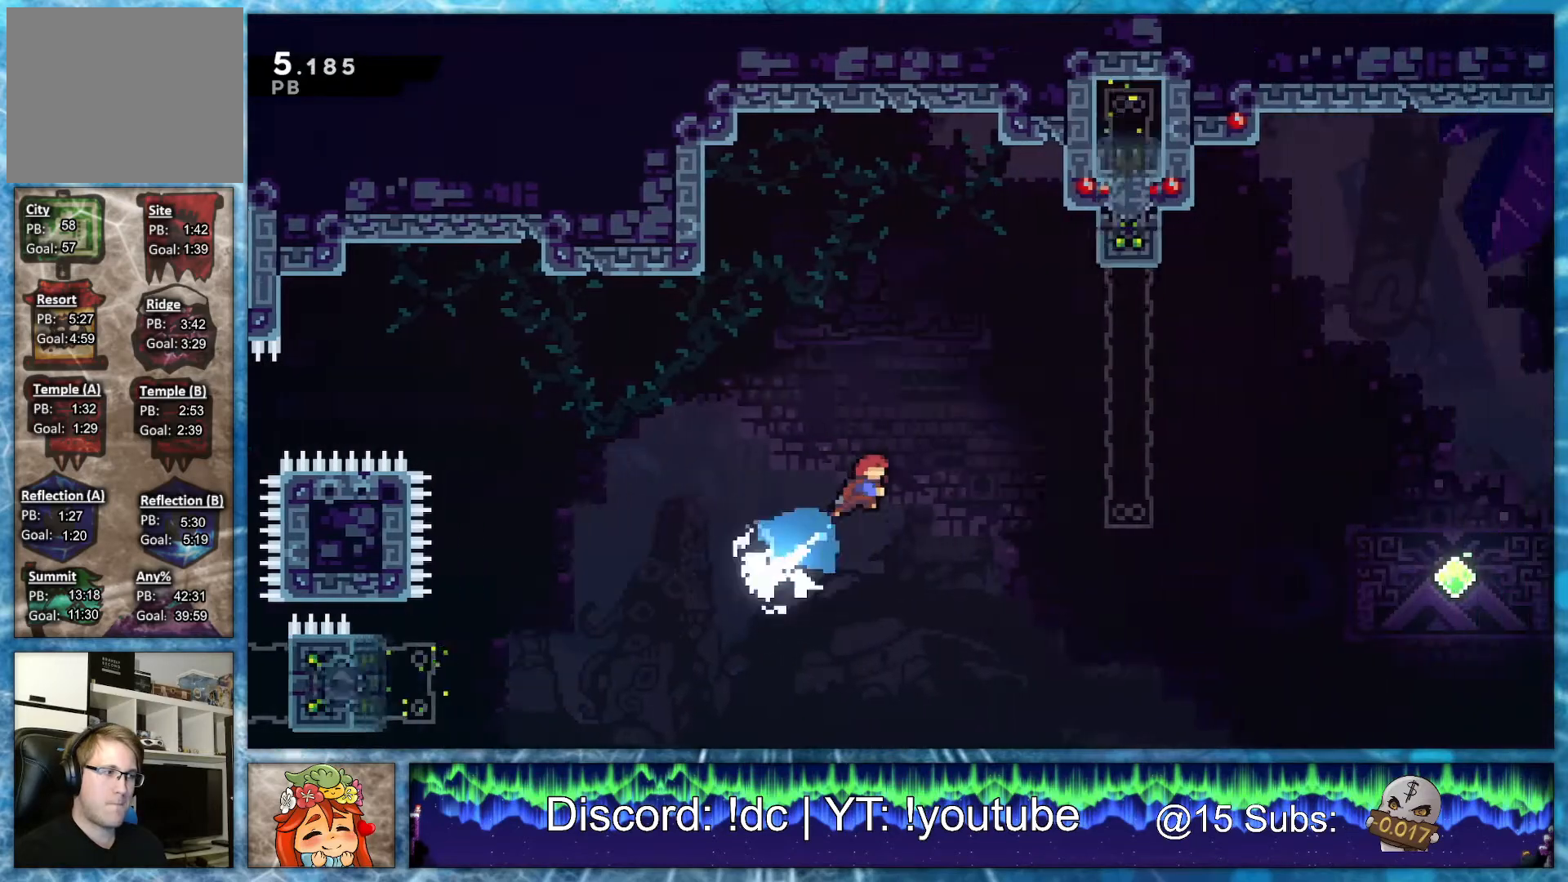
{"buttons": ["L2", "DPAD_RIGHT"], "events": [[67, "R2", "down"], [167, "R2", "up"], [267, "R1", "down"], [333, "R1", "up"]]}
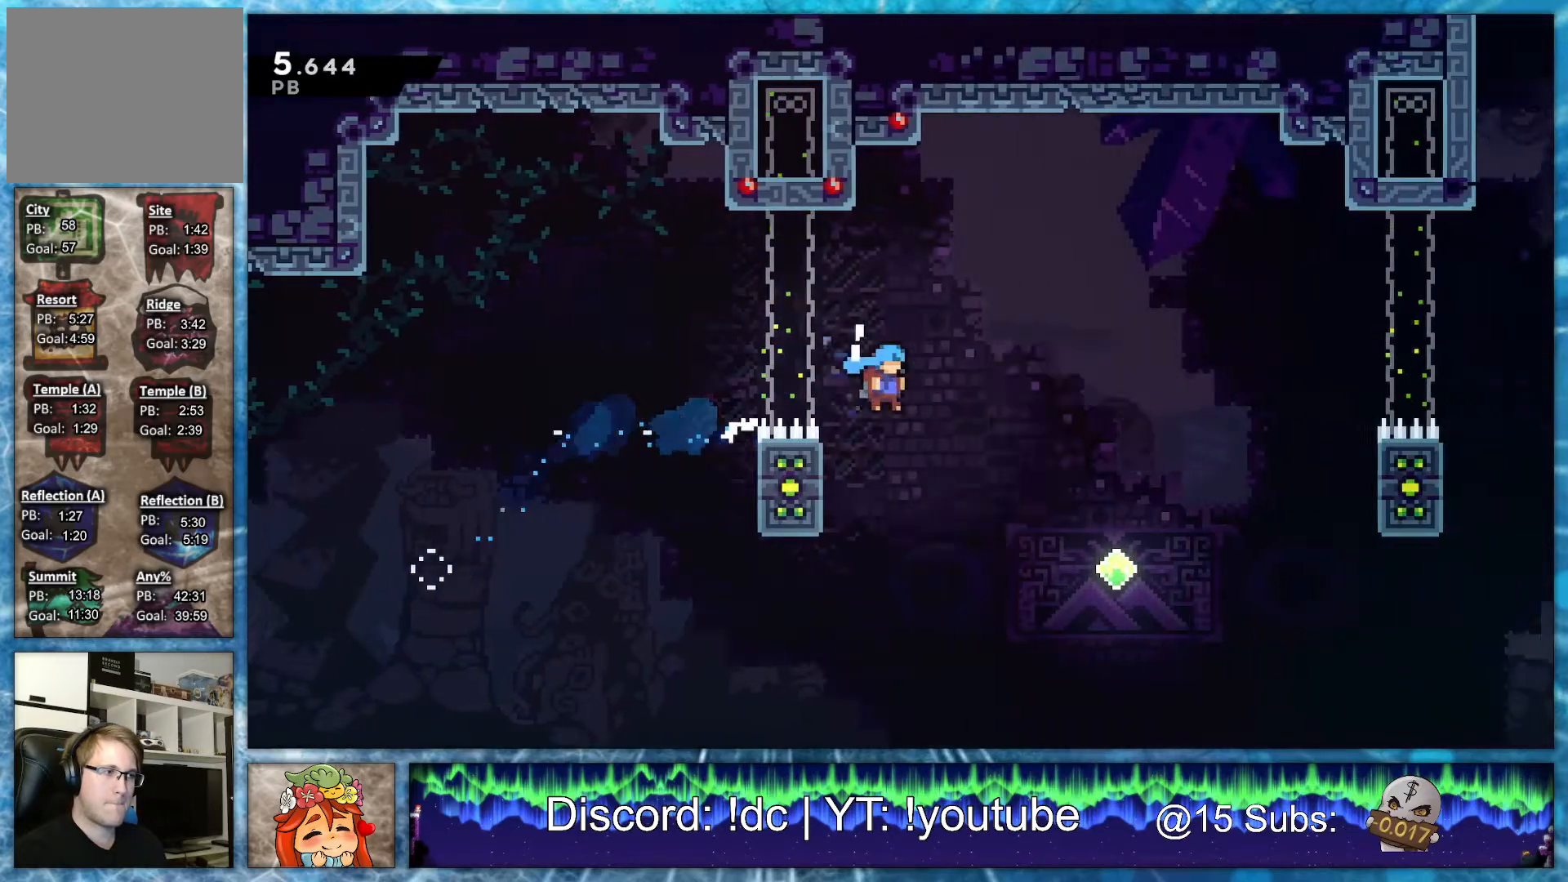
{"buttons": ["L2", "DPAD_RIGHT"], "events": [[333, "DPAD_UP", "down"], [333, "R2", "down"], [500, "DPAD_UP", "up"], [500, "R2", "up"]]}
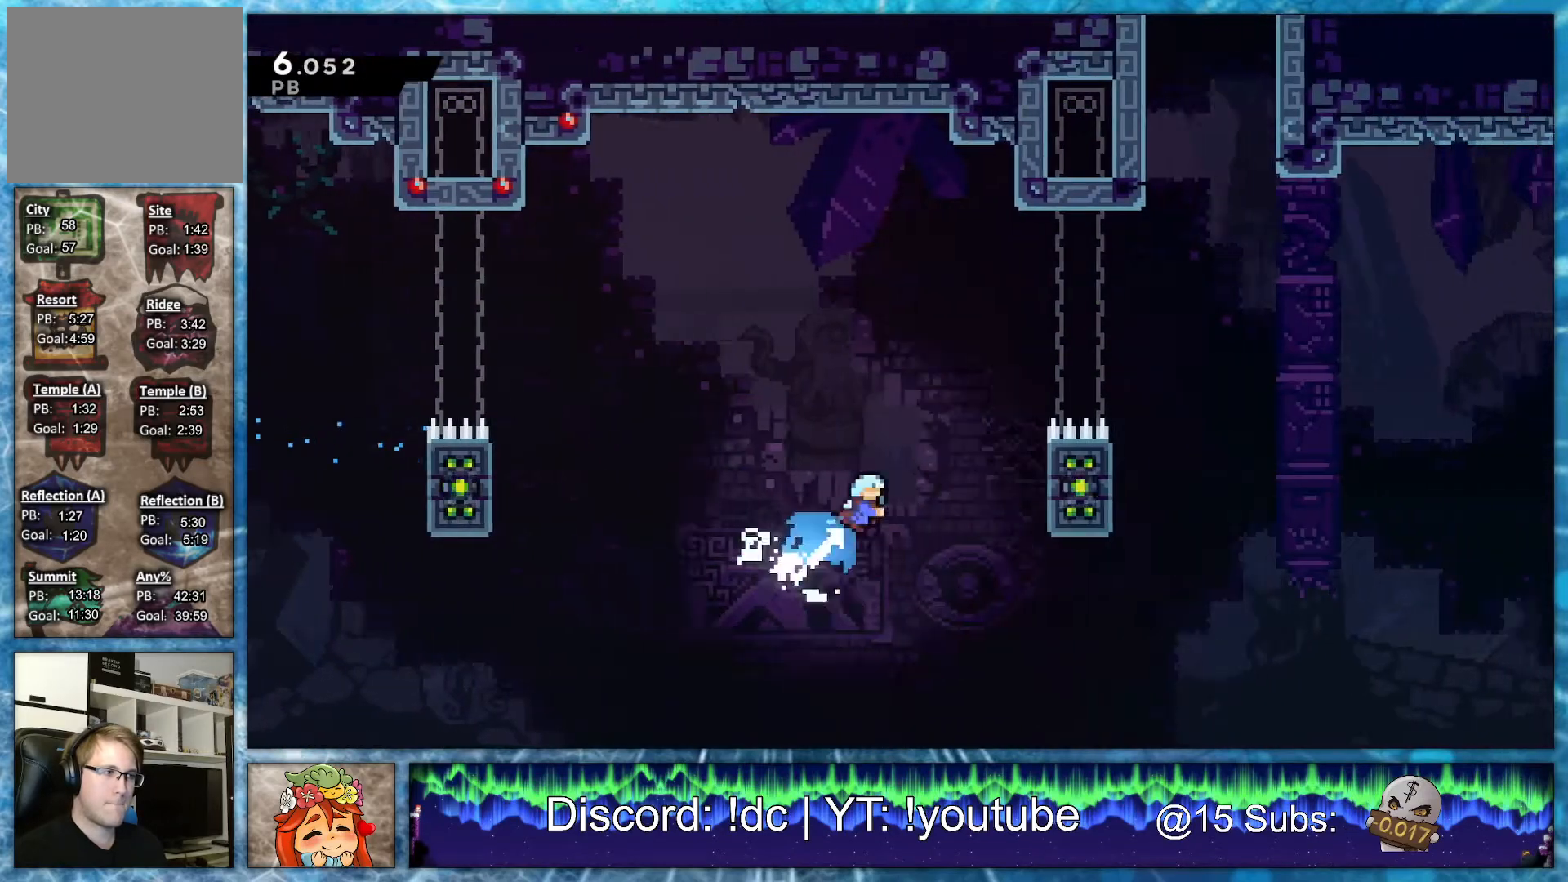
{"buttons": ["L2", "DPAD_RIGHT"], "events": [[333, "R1", "down"], [500, "R1", "up"]]}
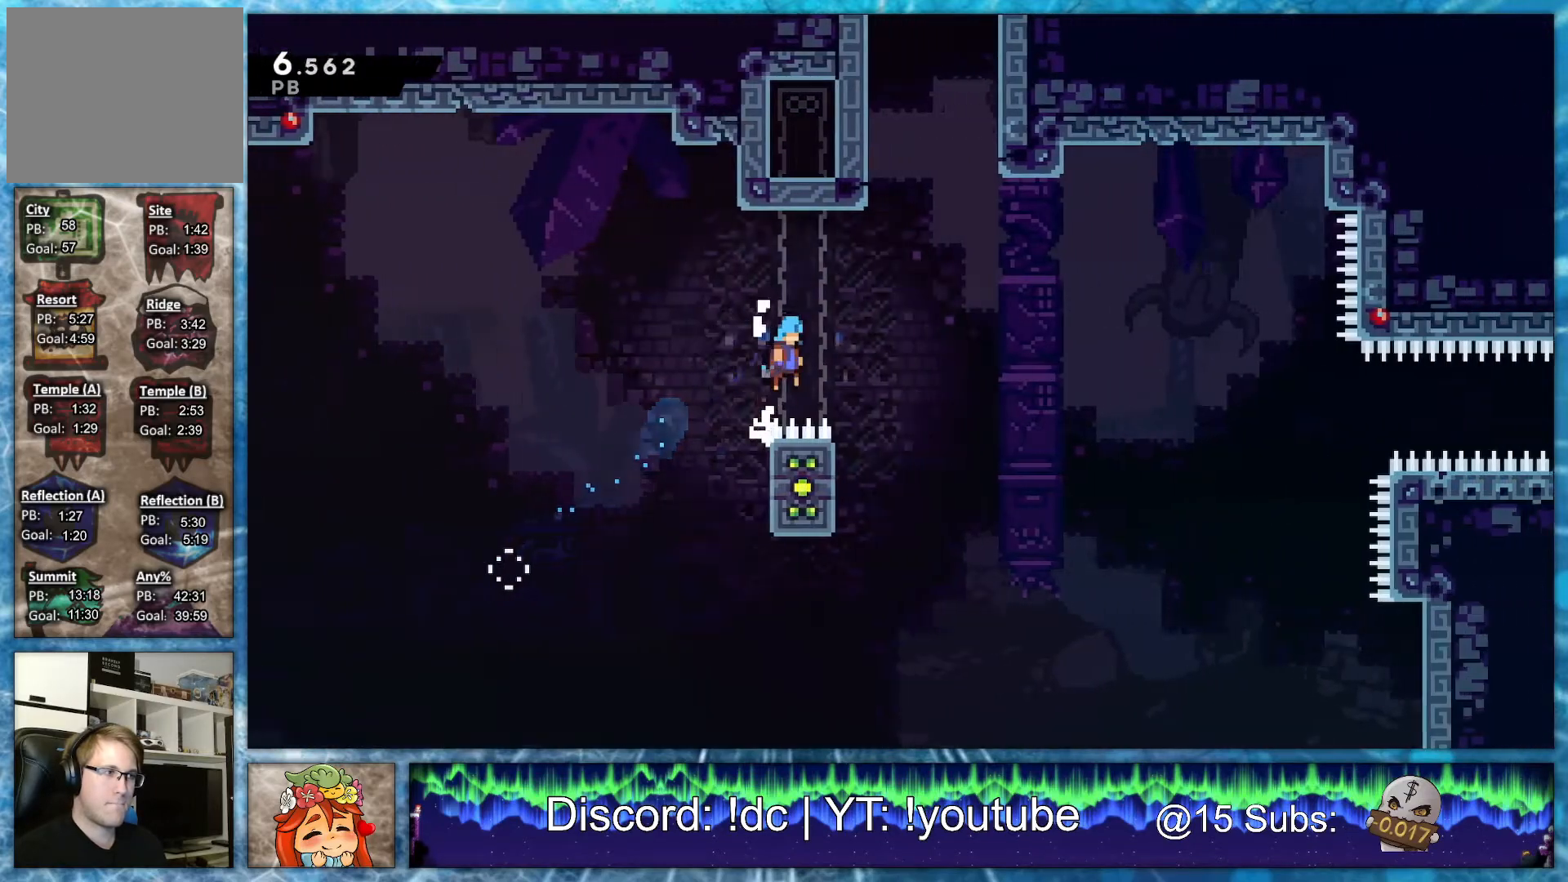
{"buttons": ["L2", "DPAD_UP"], "events": [[133, "DPAD_RIGHT", "up"], [200, "DPAD_LEFT", "down"], [400, "DPAD_UP", "down"], [433, "DPAD_LEFT", "up"]]}
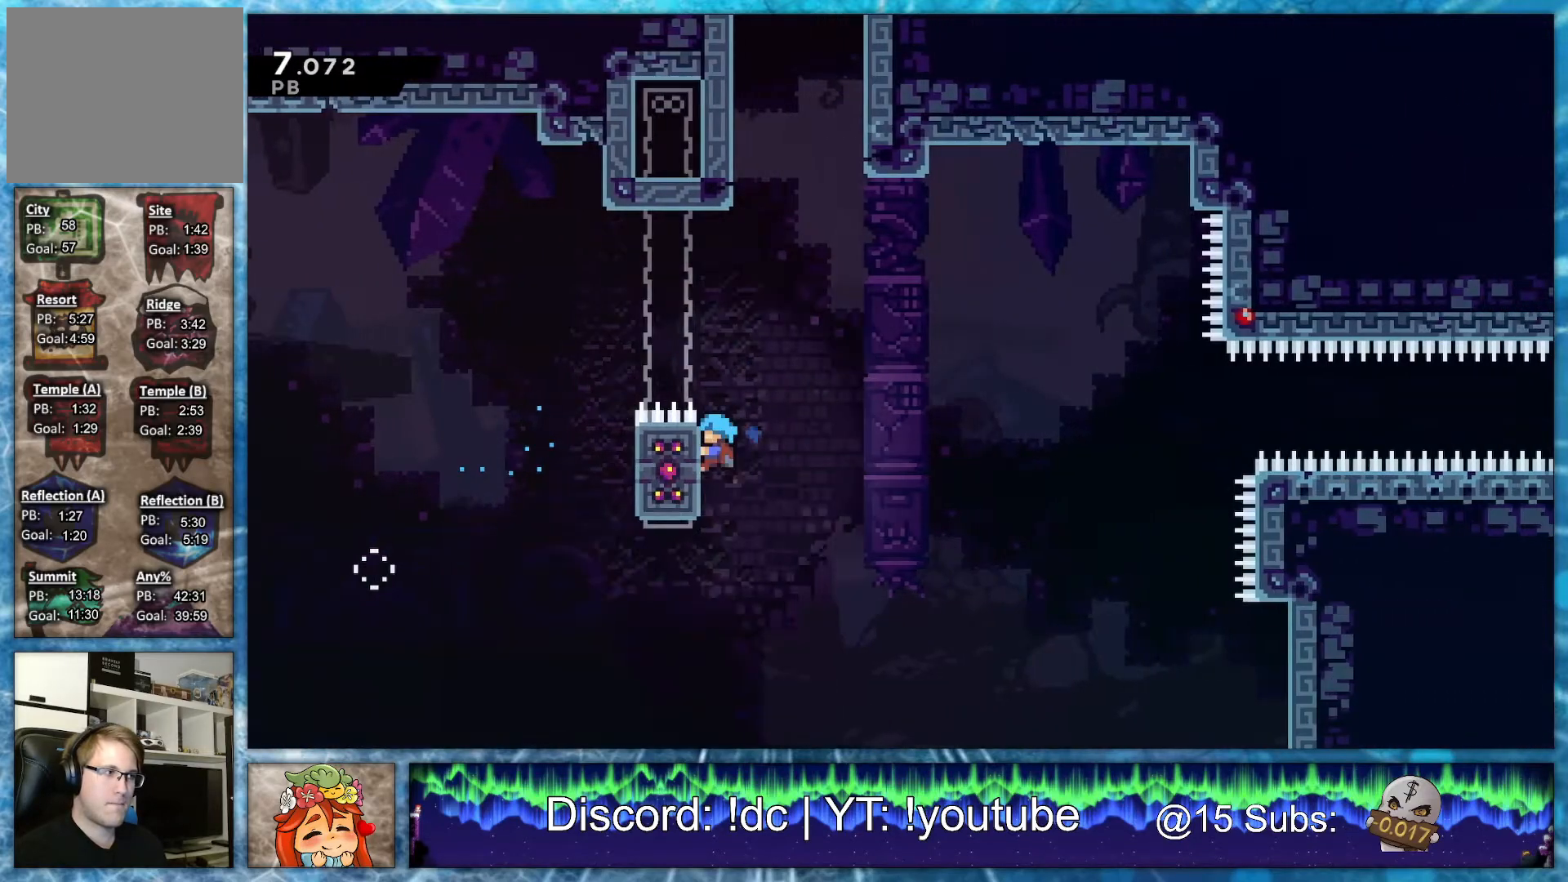
{"buttons": ["L2", "R1", "DPAD_RIGHT"], "events": [[267, "DPAD_UP", "up"], [333, "DPAD_RIGHT", "down"], [367, "R1", "down"]]}
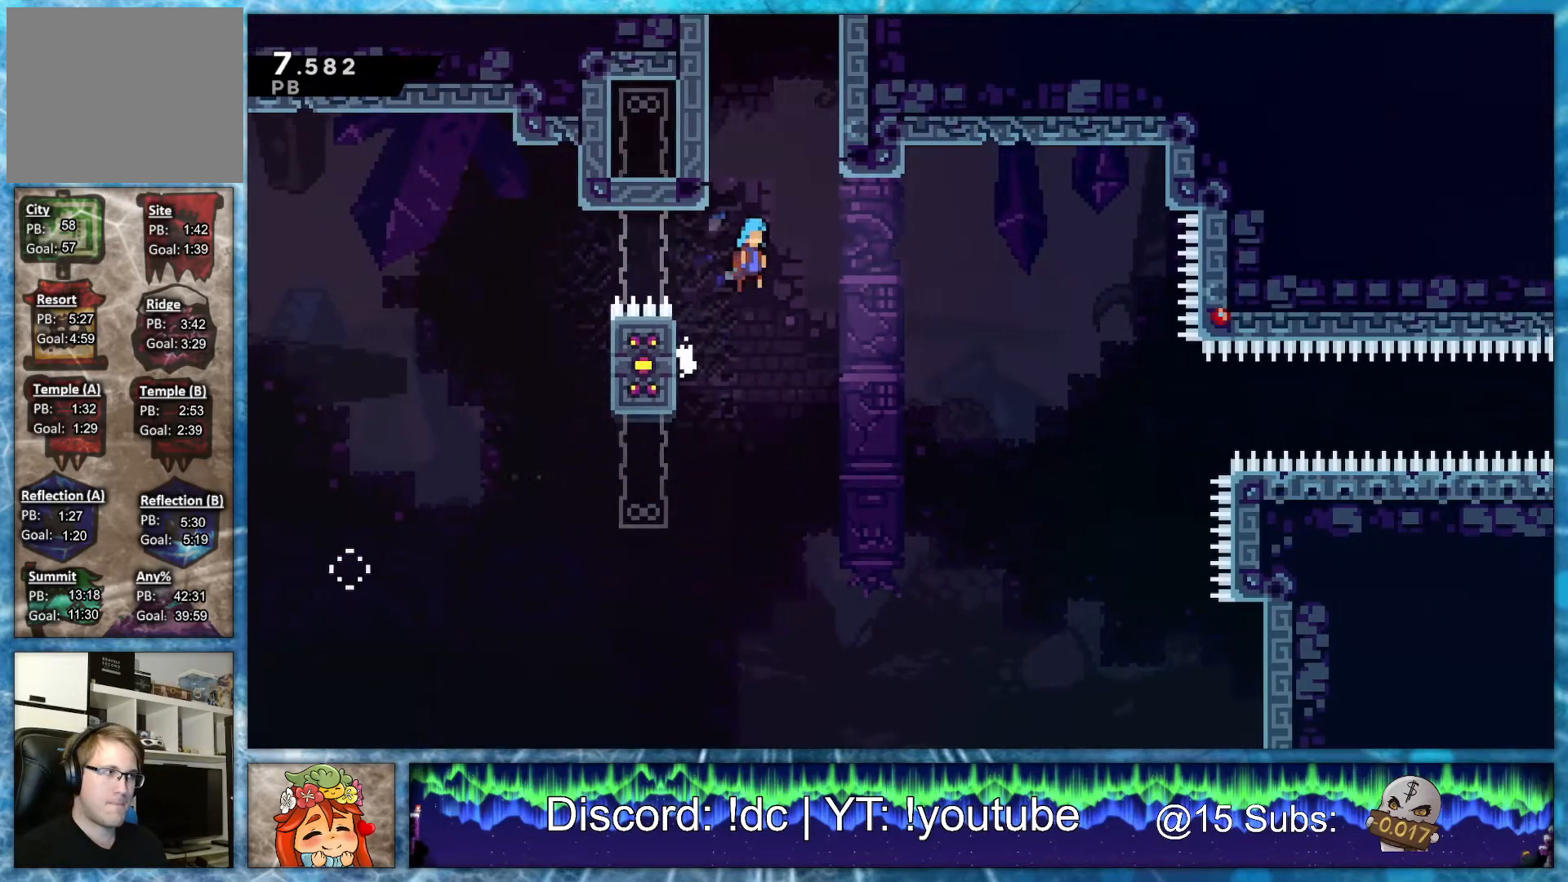
{"buttons": ["L2", "R1", "DPAD_RIGHT"], "events": [[167, "CROSS", "down"], [300, "CROSS", "up"], [400, "CROSS", "down"], [500, "CROSS", "up"]]}
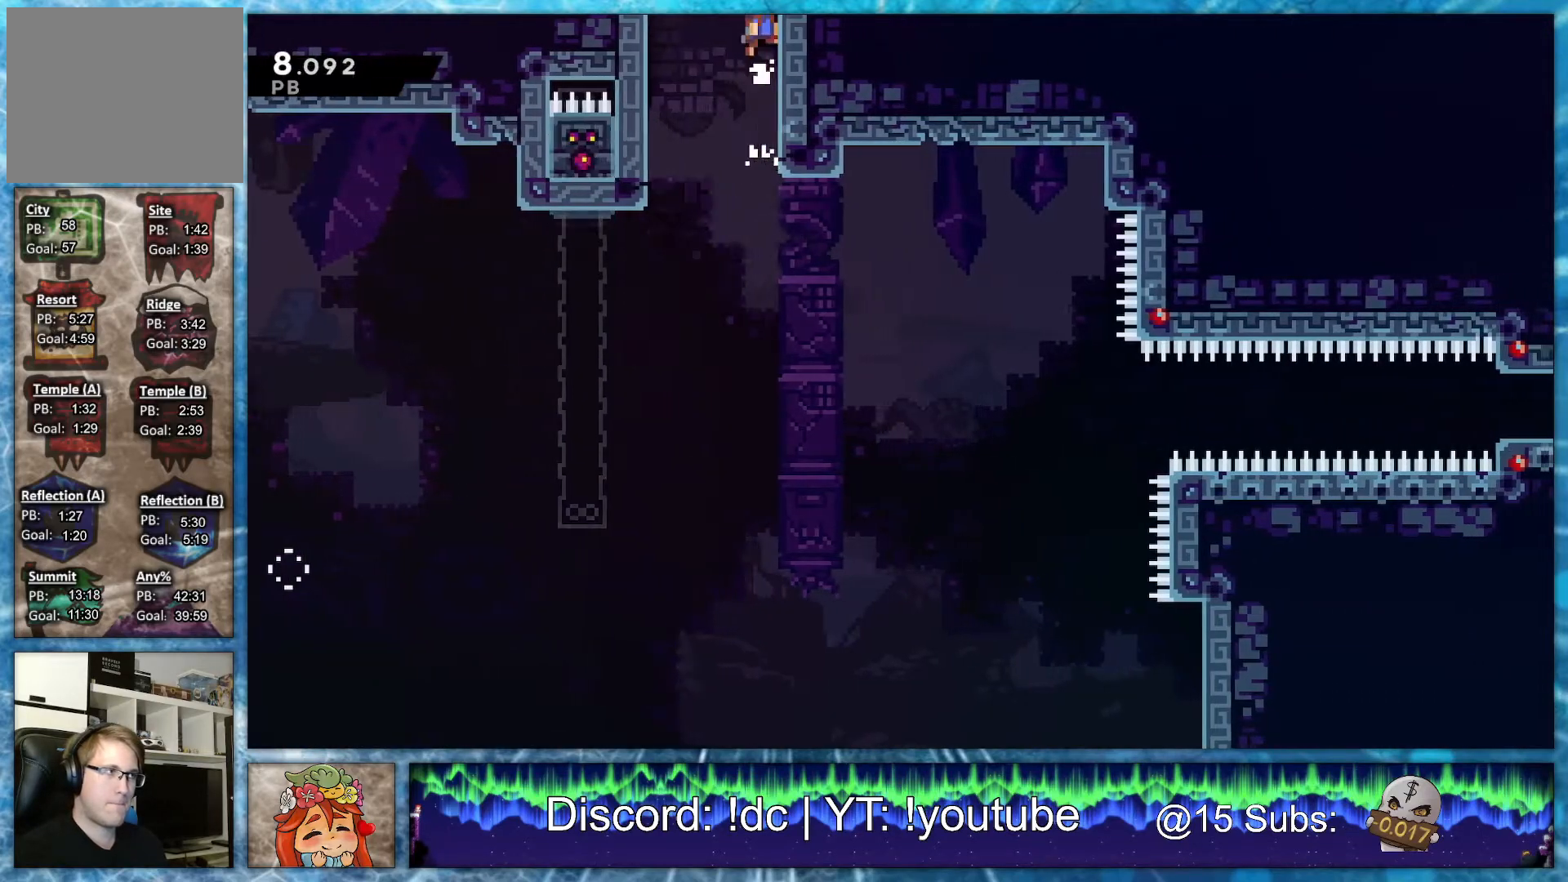
{"buttons": [], "events": [[33, "R1", "up"], [100, "DPAD_RIGHT", "up"], [133, "L2", "up"]]}
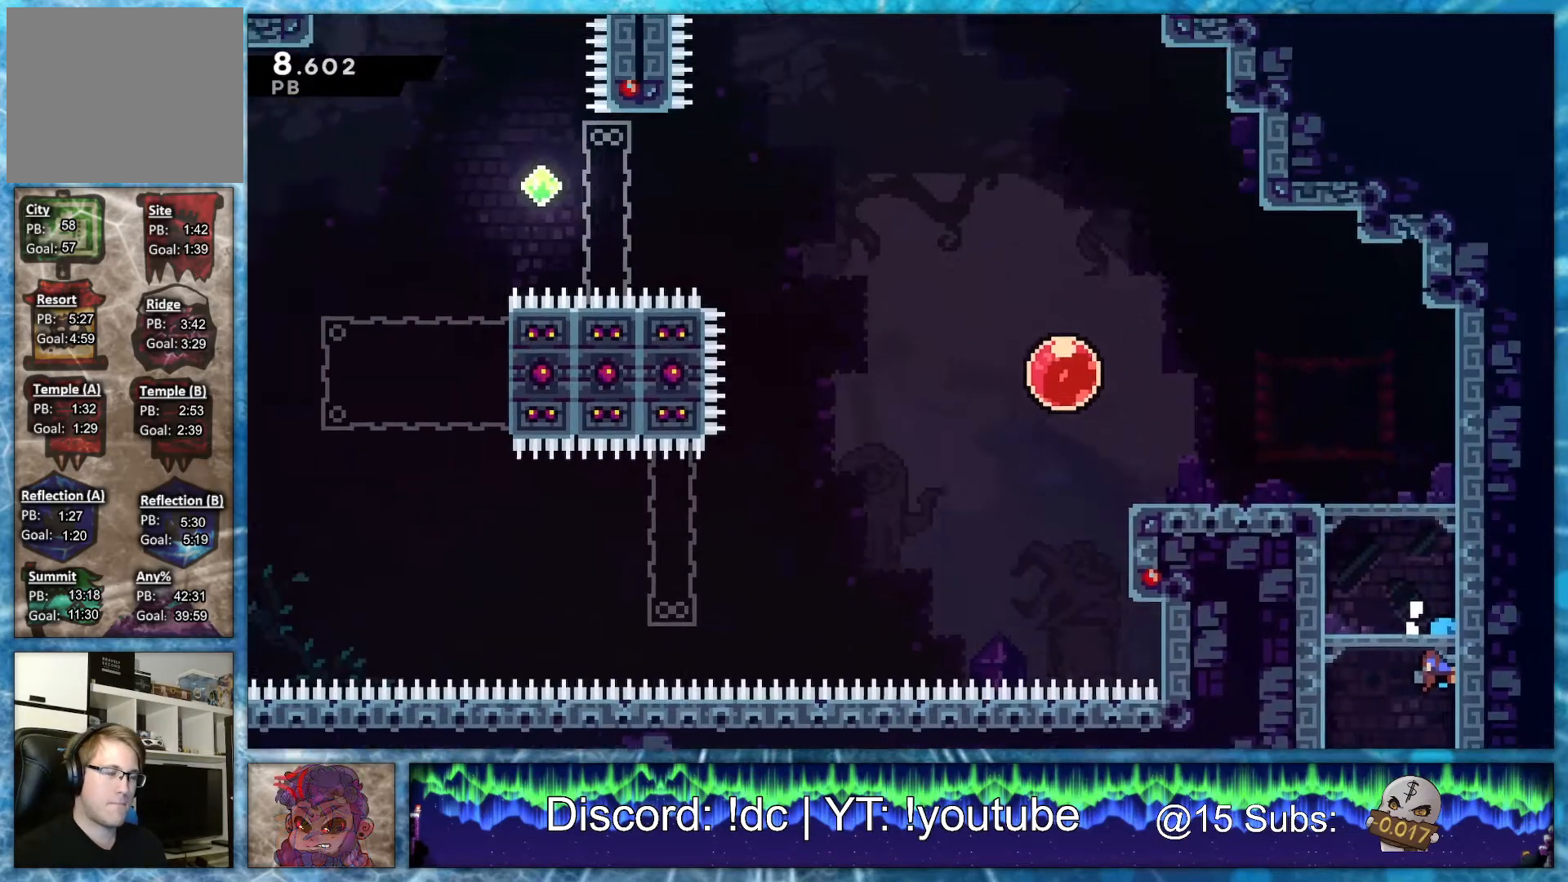
{"buttons": [], "events": [[200, "CROSS", "down"], [233, "CROSS", "up"]]}
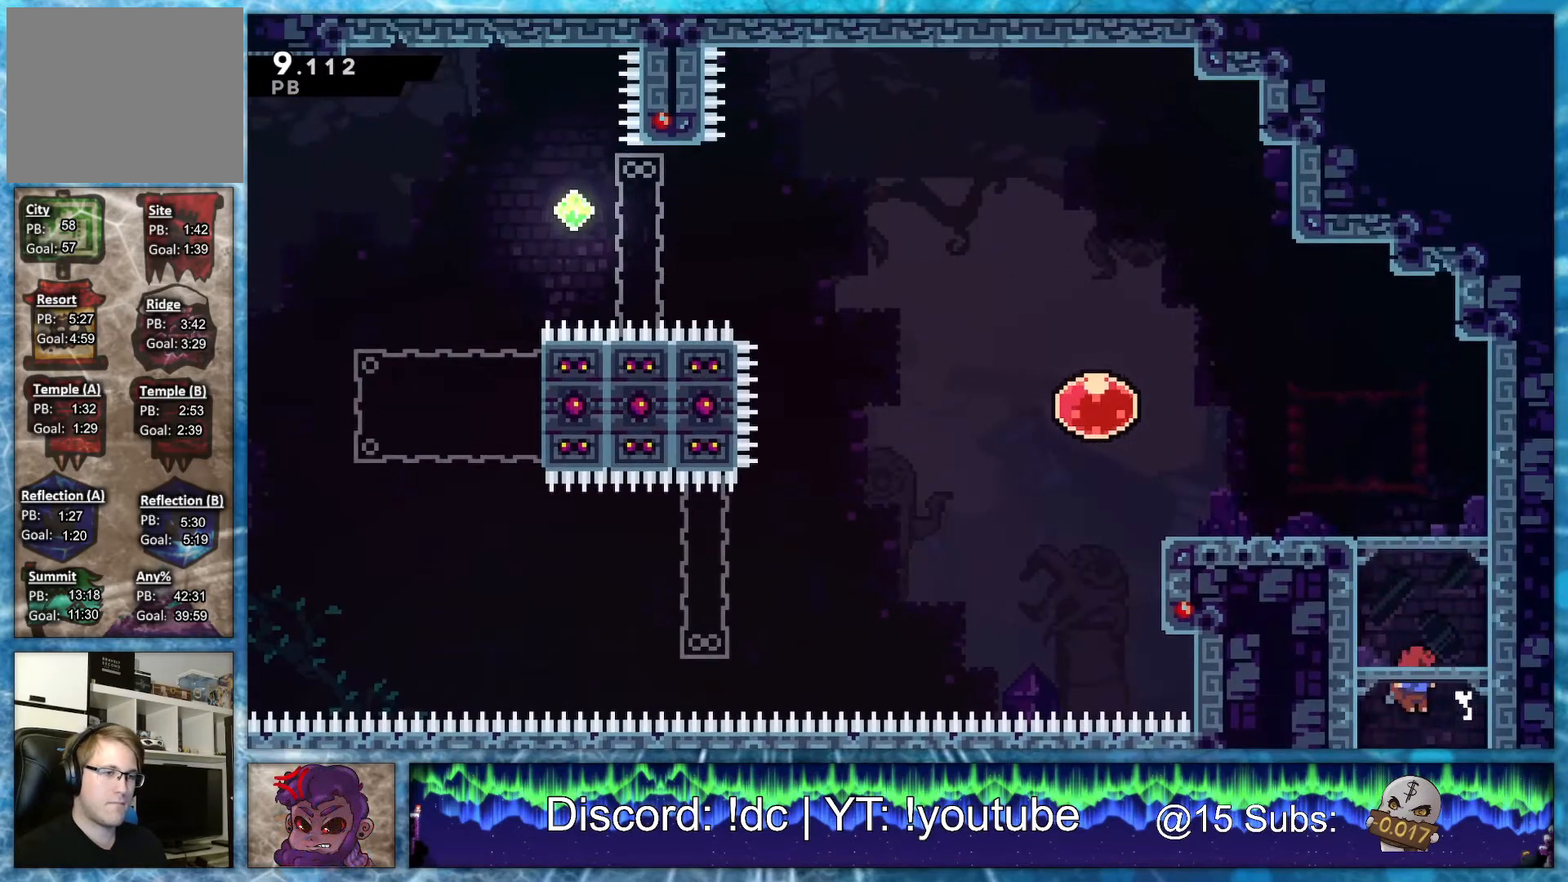
{"buttons": [], "events": []}
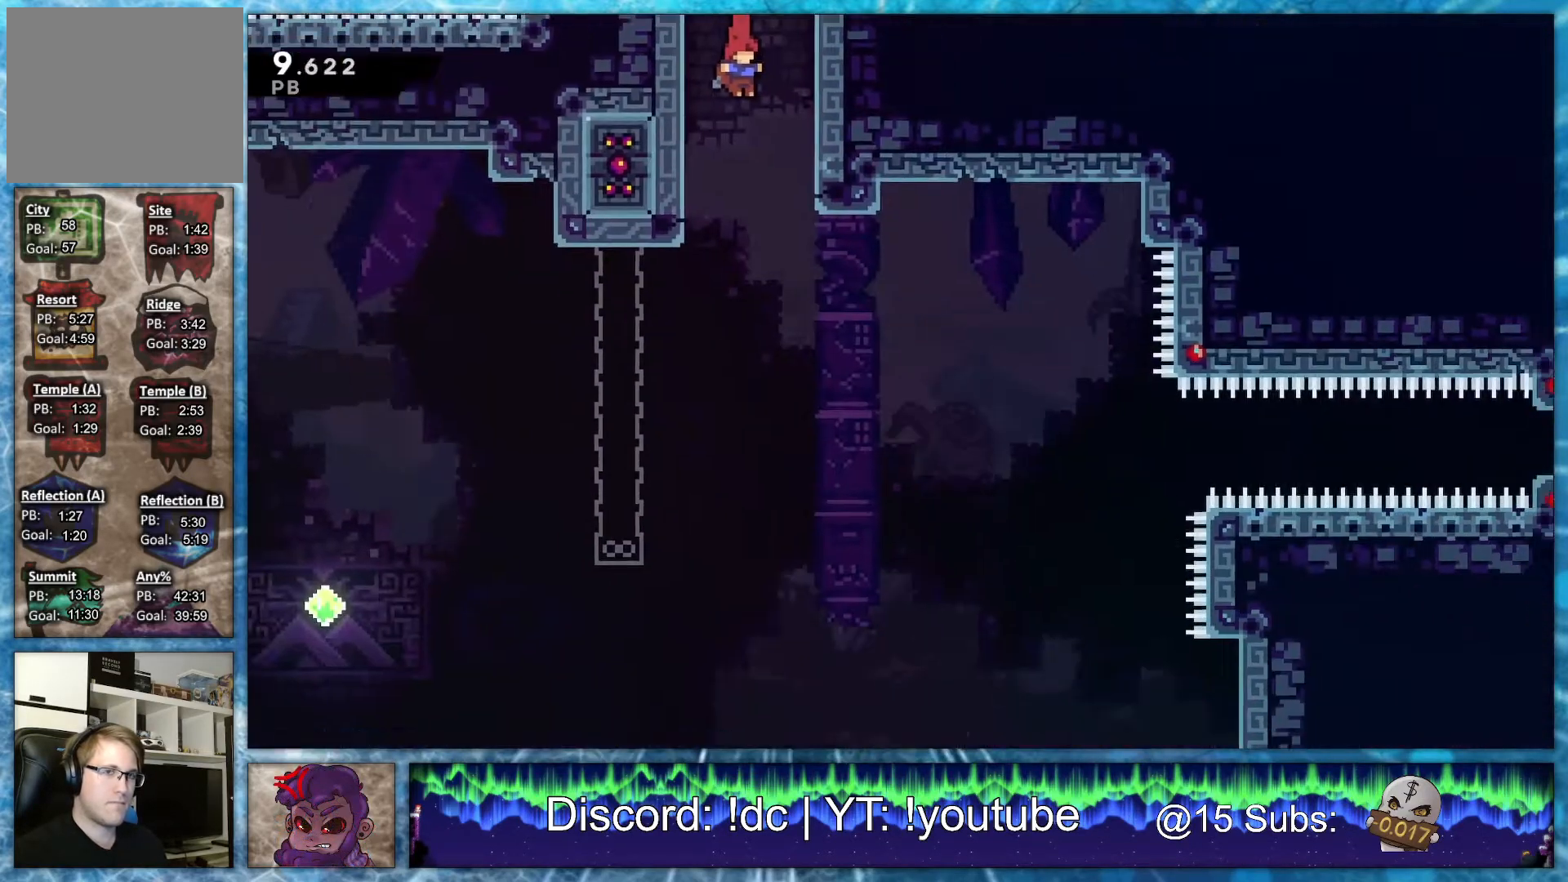
{"buttons": [], "events": [[267, "L1", "down"], [433, "CROSS", "down"], [433, "L1", "up"], [500, "CROSS", "up"]]}
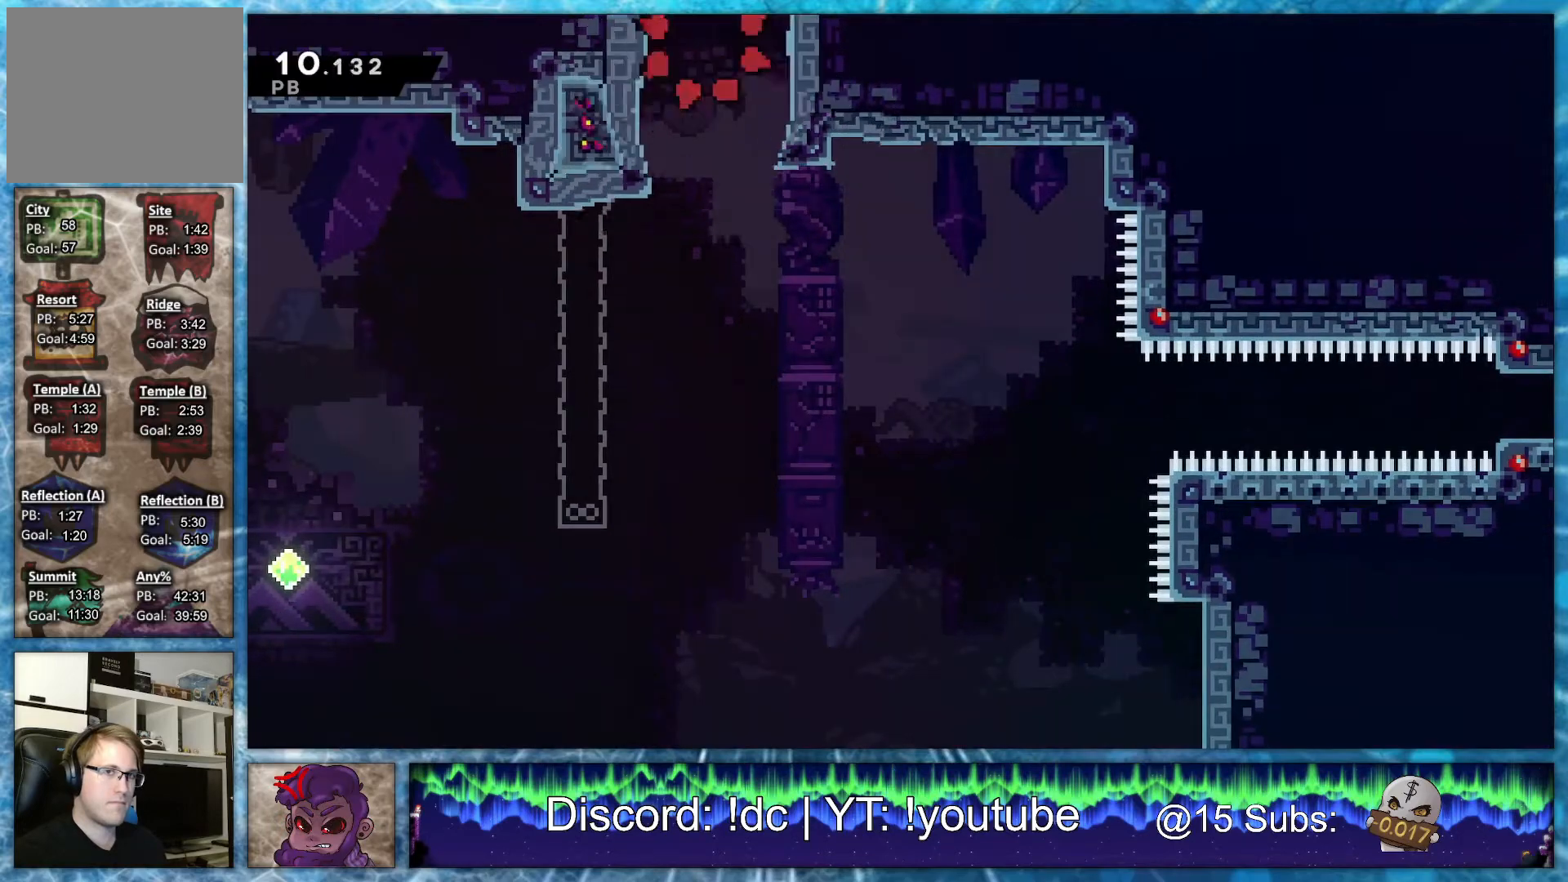
{"buttons": ["CROSS"], "events": [[100, "CROSS", "down"], [167, "CROSS", "up"], [500, "CROSS", "down"]]}
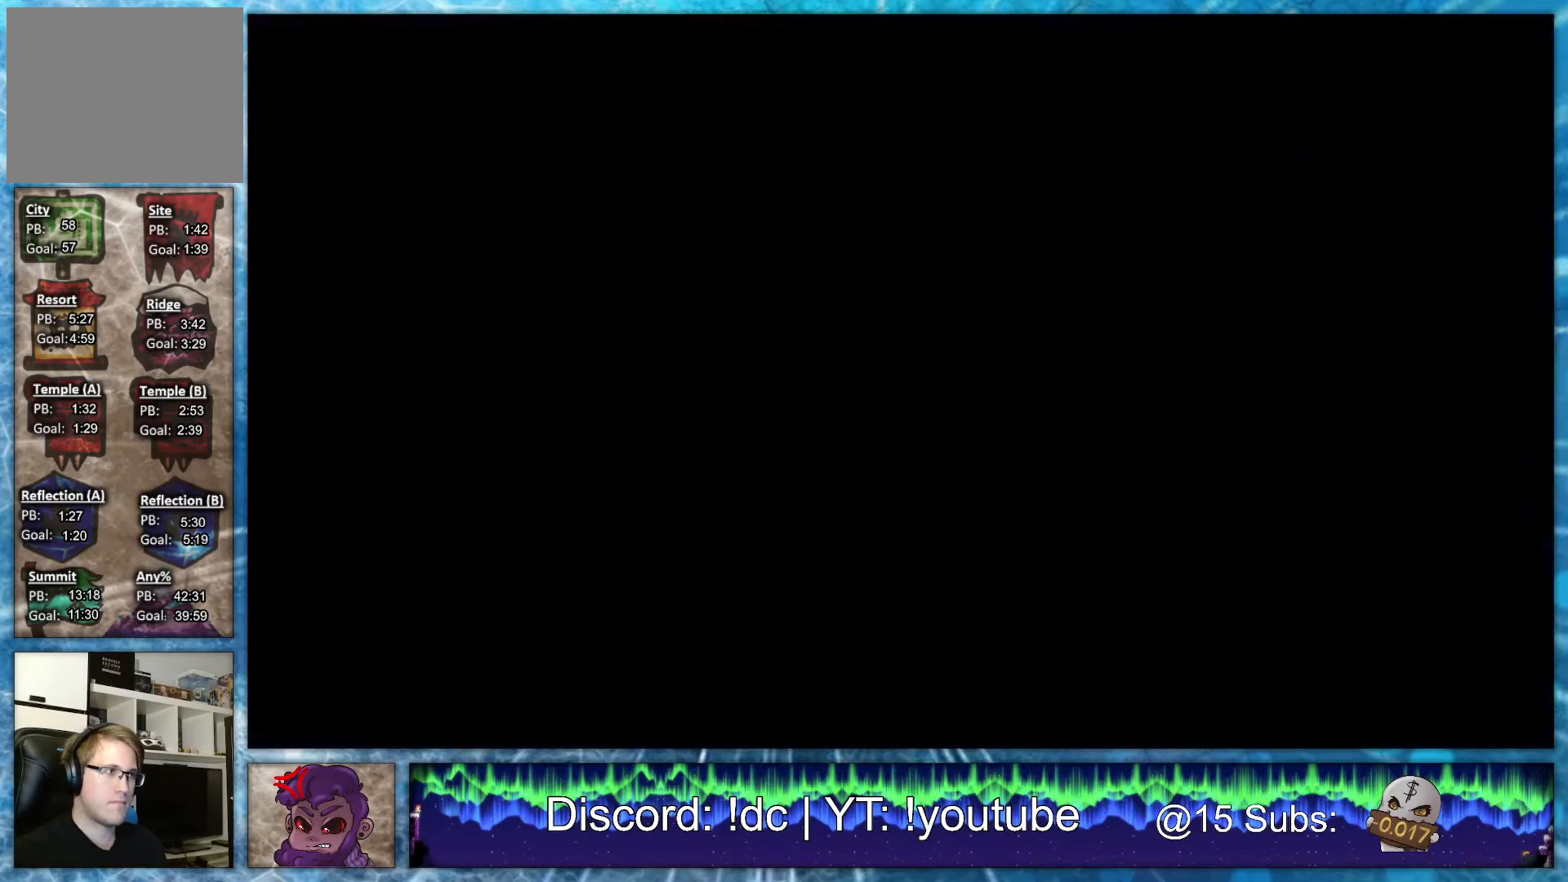
{"buttons": [], "events": [[100, "CROSS", "up"]]}